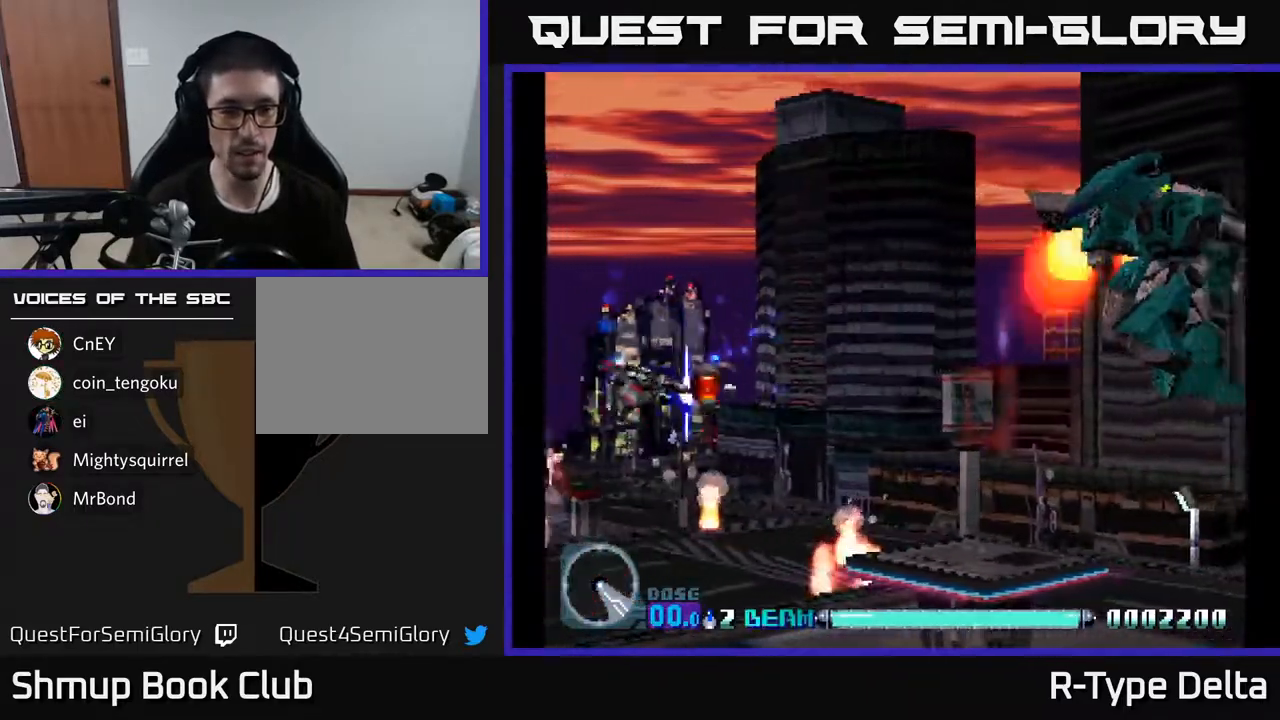
Gameplay with a controller (Xbox layout); each line is a JSON object with the inputs held at the frame after it. "events" lists button and stick changes between this image and that frame as [ms after this image, input, new state], when the widget could be followed in between. Not read: left_stick right_stick.
{"buttons": ["X", "DPAD_UP", "DPAD_RIGHT"], "events": [[83, "DPAD_RIGHT", "down"], [133, "DPAD_DOWN", "up"], [183, "DPAD_UP", "down"], [400, "DPAD_RIGHT", "up"], [500, "DPAD_RIGHT", "down"]]}
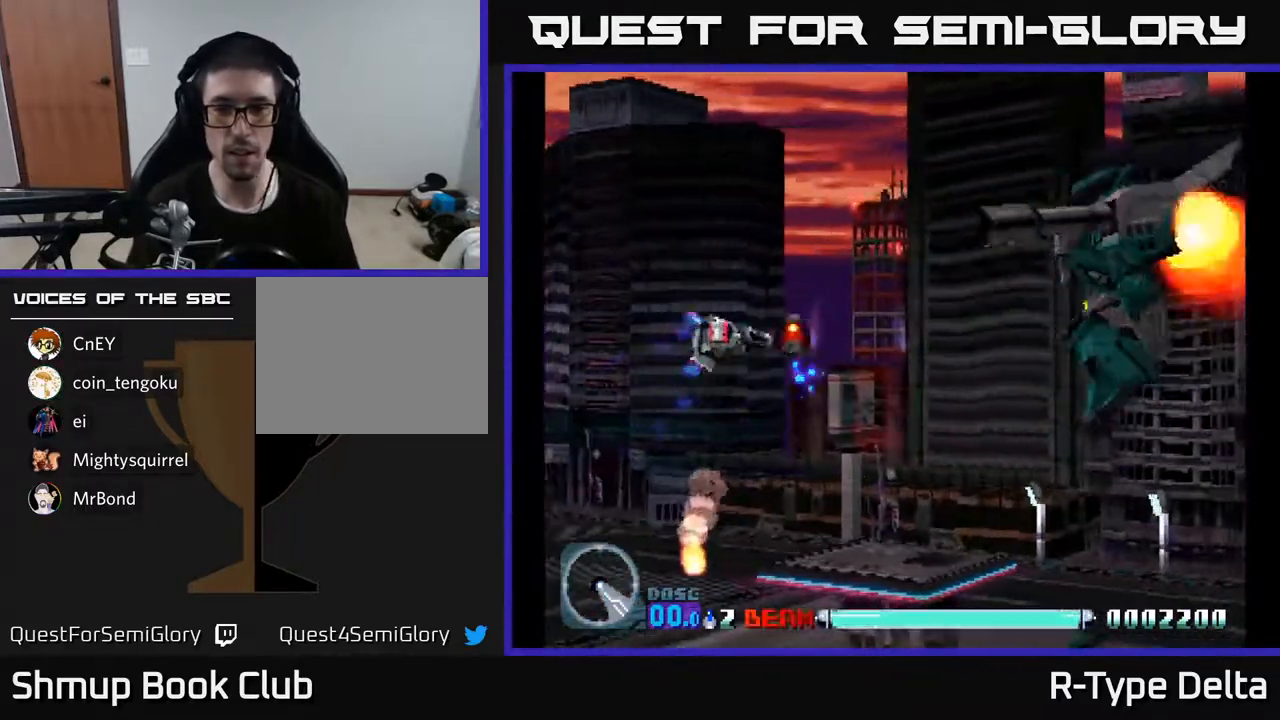
{"buttons": ["X", "DPAD_DOWN", "DPAD_RIGHT"], "events": [[17, "A", "down"], [17, "DPAD_UP", "up"], [33, "DPAD_DOWN", "down"], [117, "A", "up"]]}
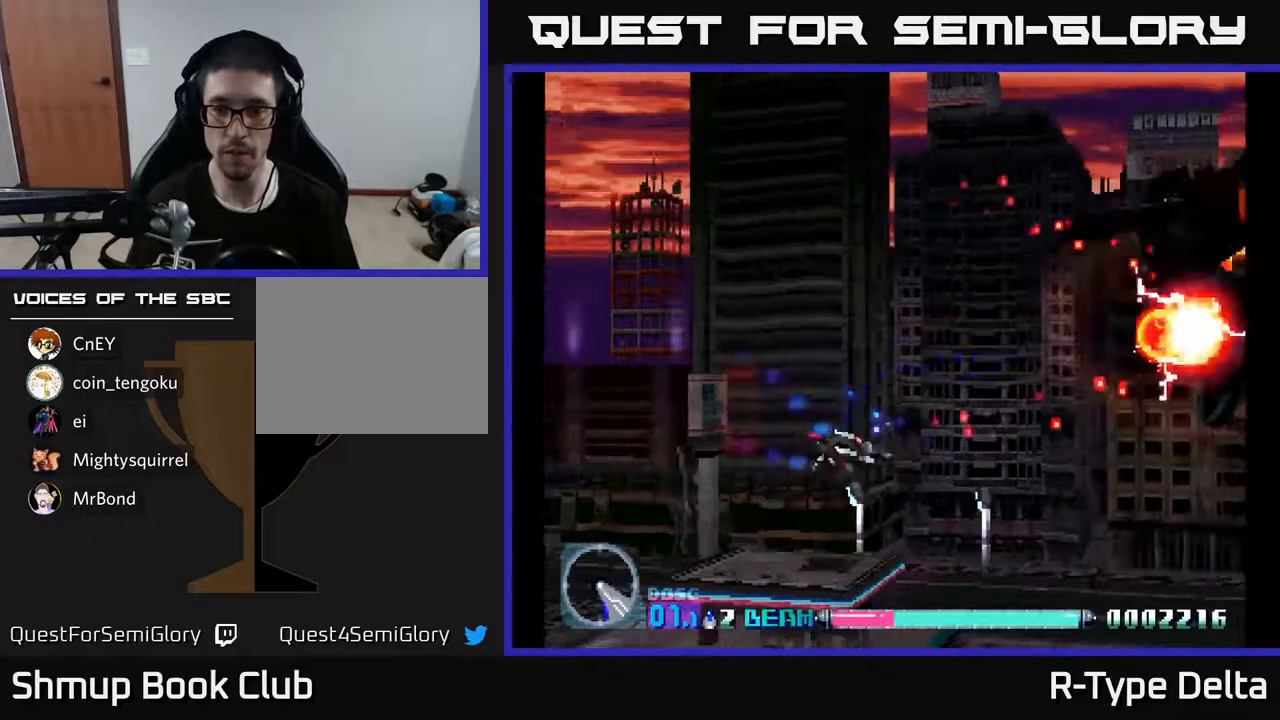
{"buttons": ["X"], "events": [[167, "DPAD_DOWN", "up"], [167, "DPAD_RIGHT", "up"]]}
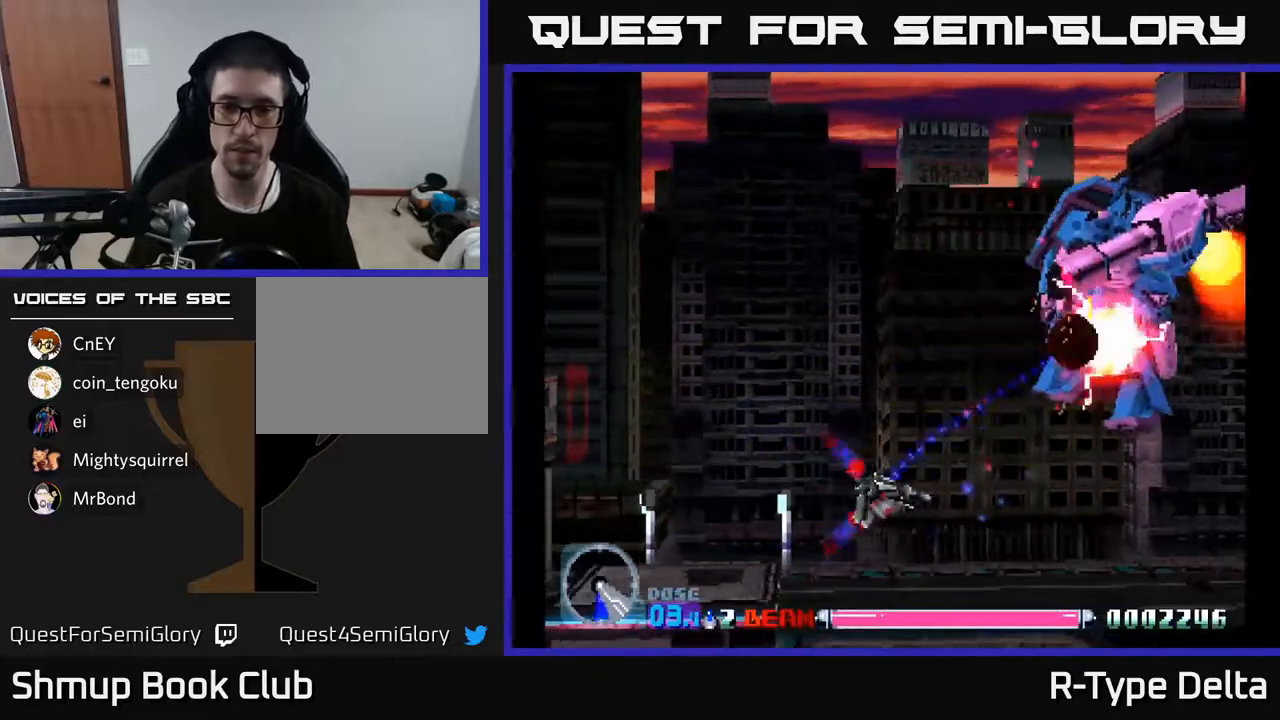
{"buttons": ["X"], "events": []}
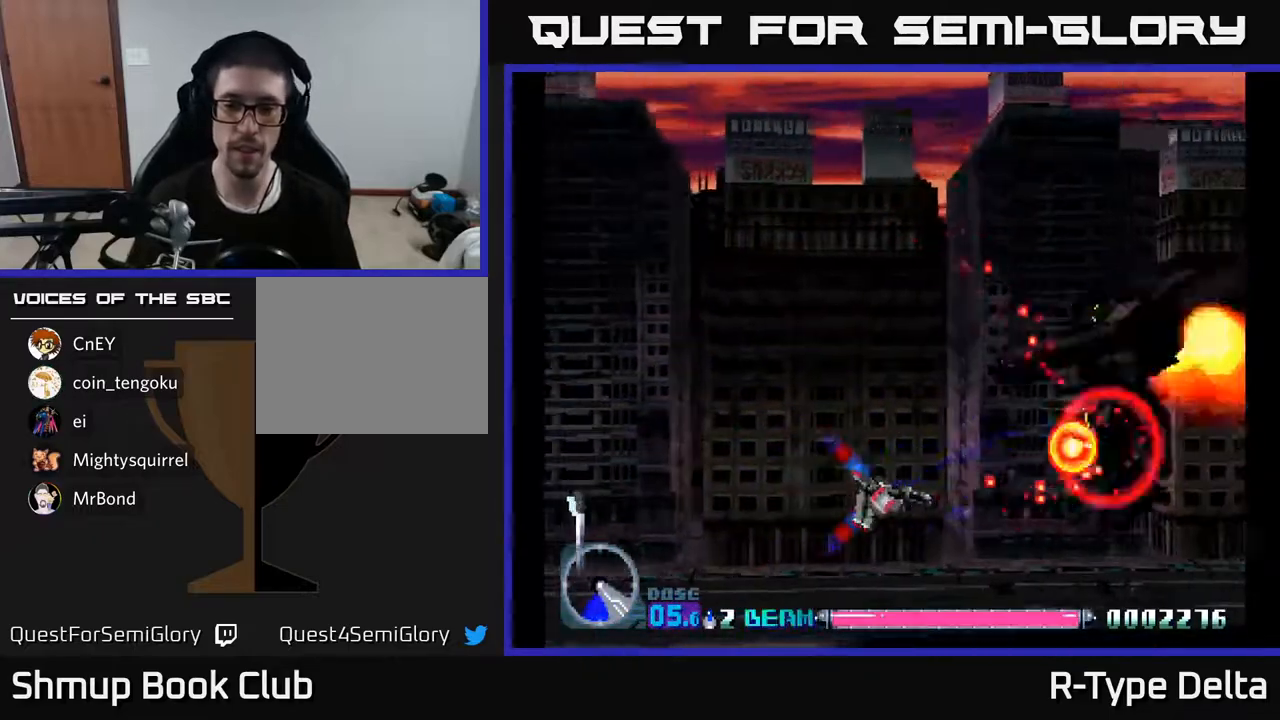
{"buttons": ["X"], "events": []}
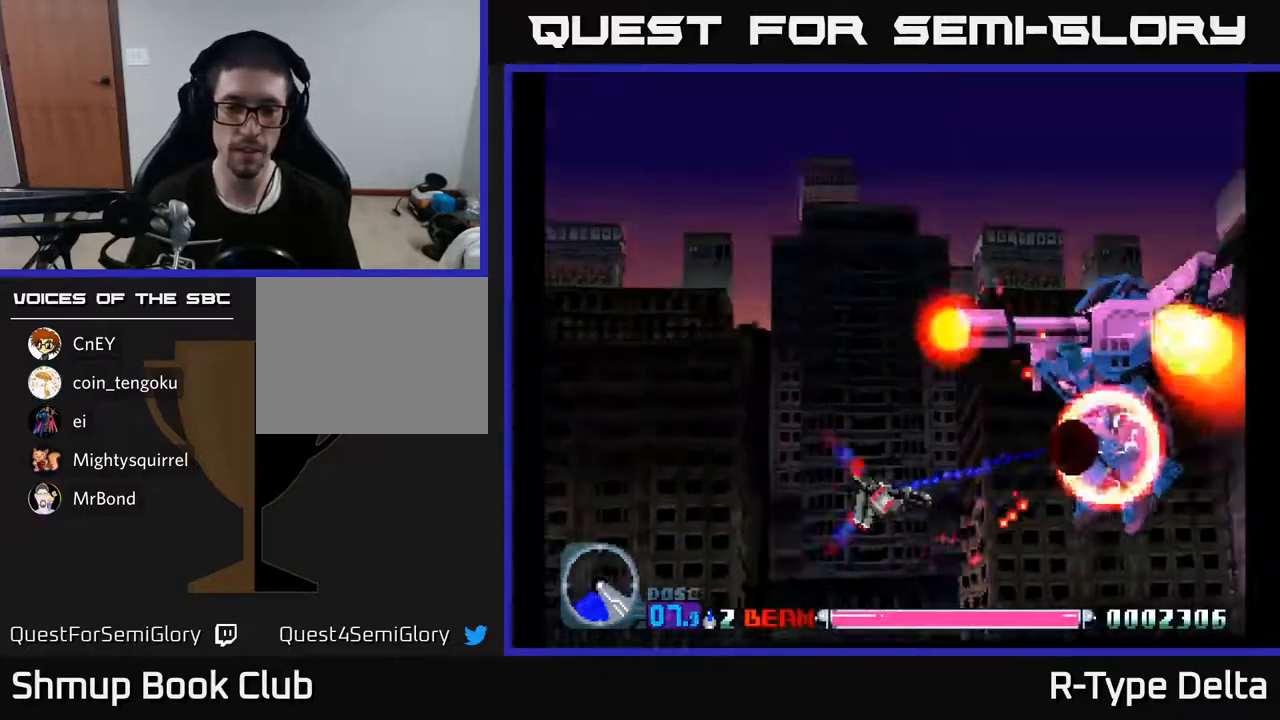
{"buttons": ["X"], "events": []}
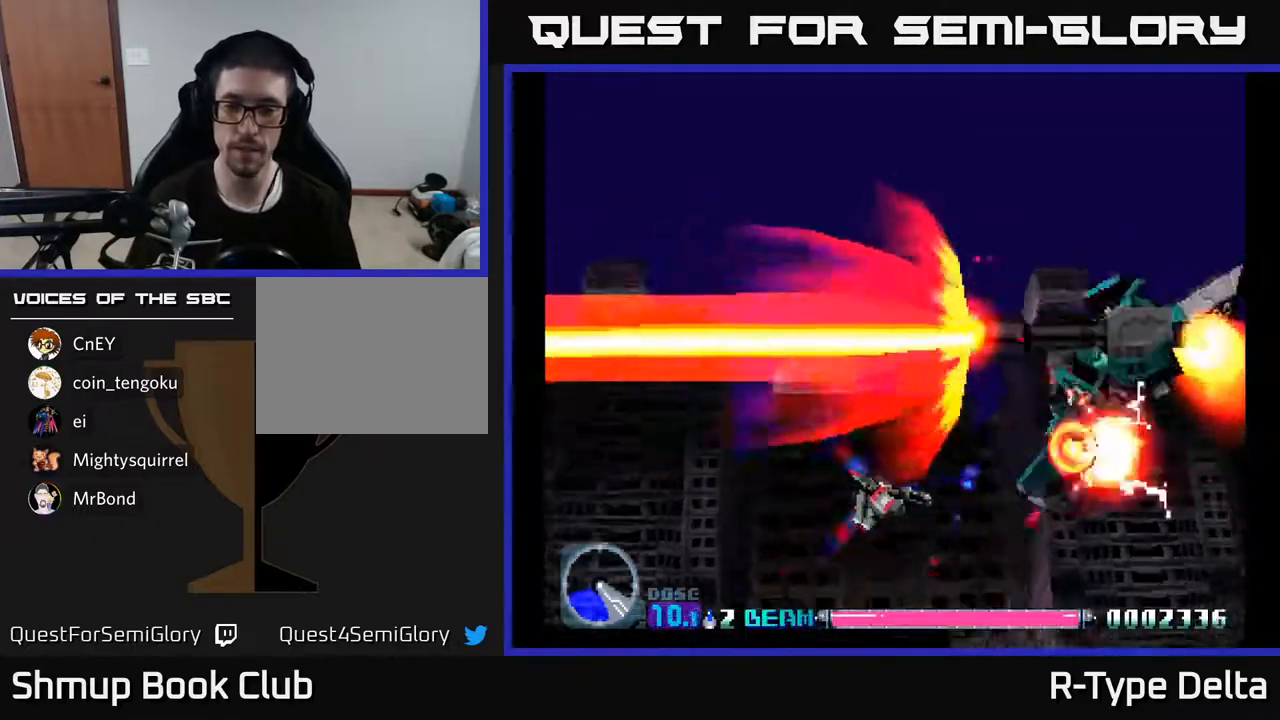
{"buttons": ["X"], "events": [[300, "DPAD_DOWN", "down"], [450, "DPAD_DOWN", "up"]]}
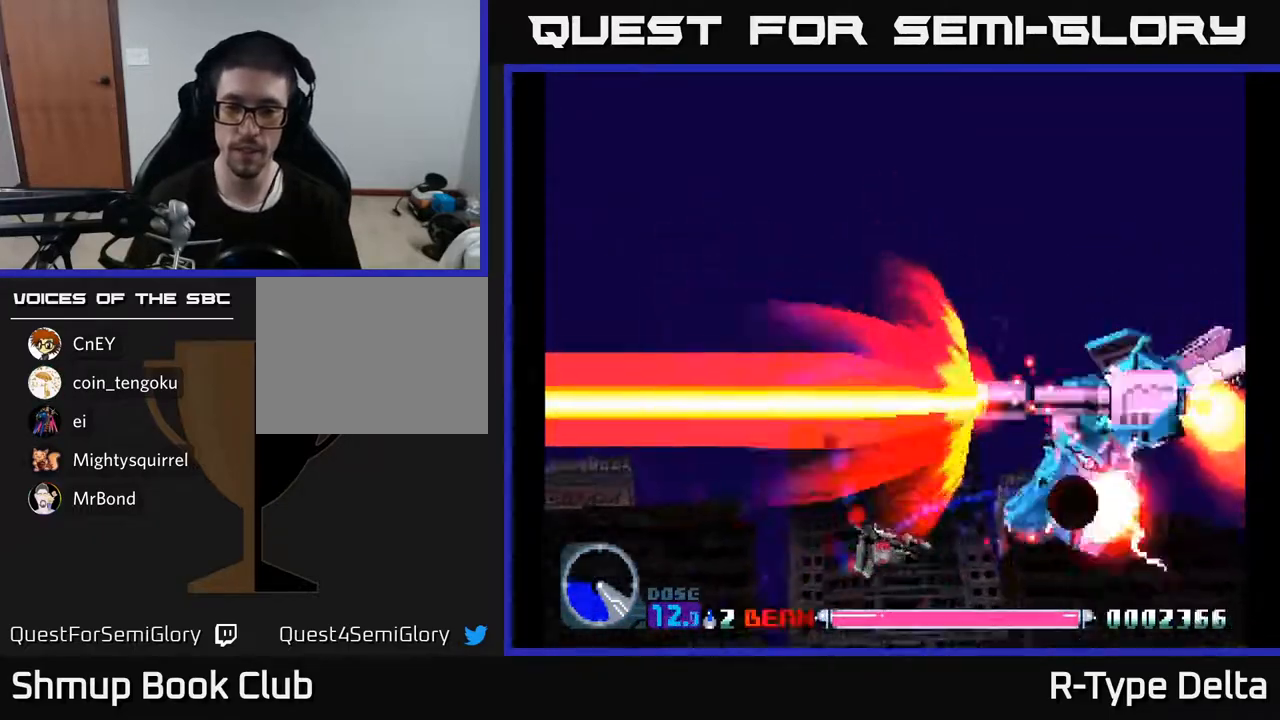
{"buttons": ["X"], "events": [[67, "DPAD_DOWN", "down"], [217, "DPAD_DOWN", "up"]]}
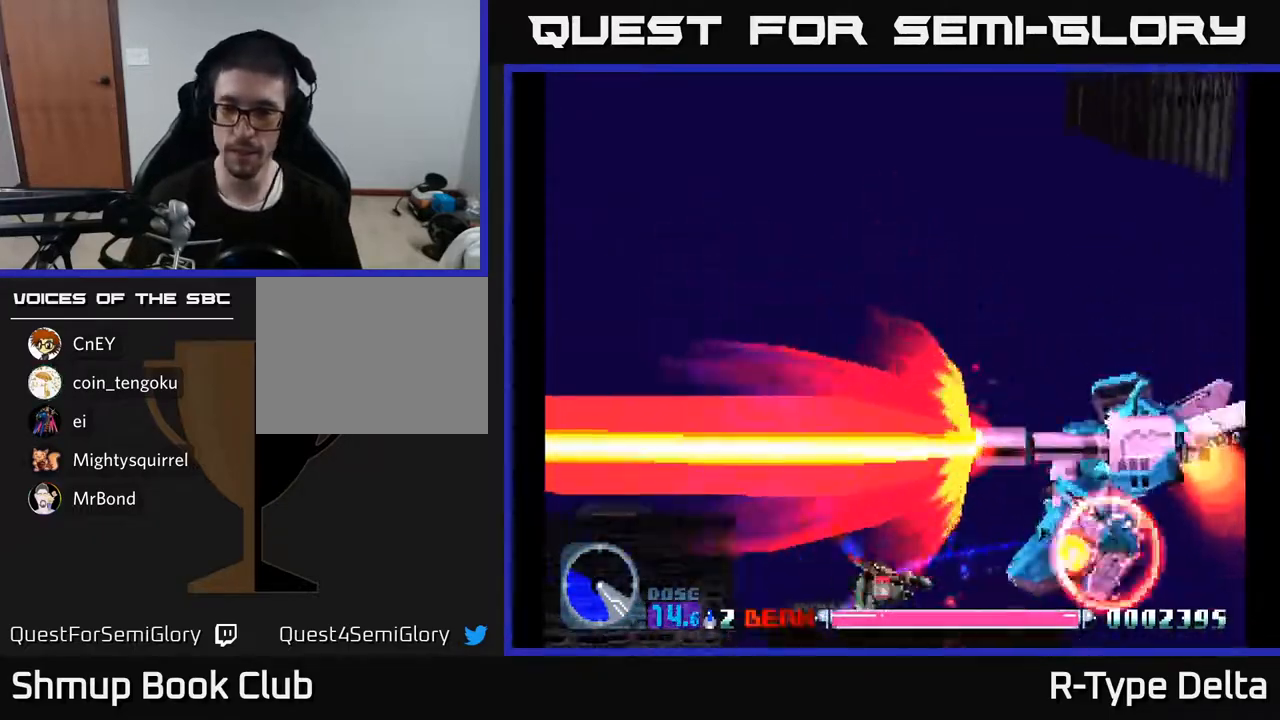
{"buttons": ["X"], "events": []}
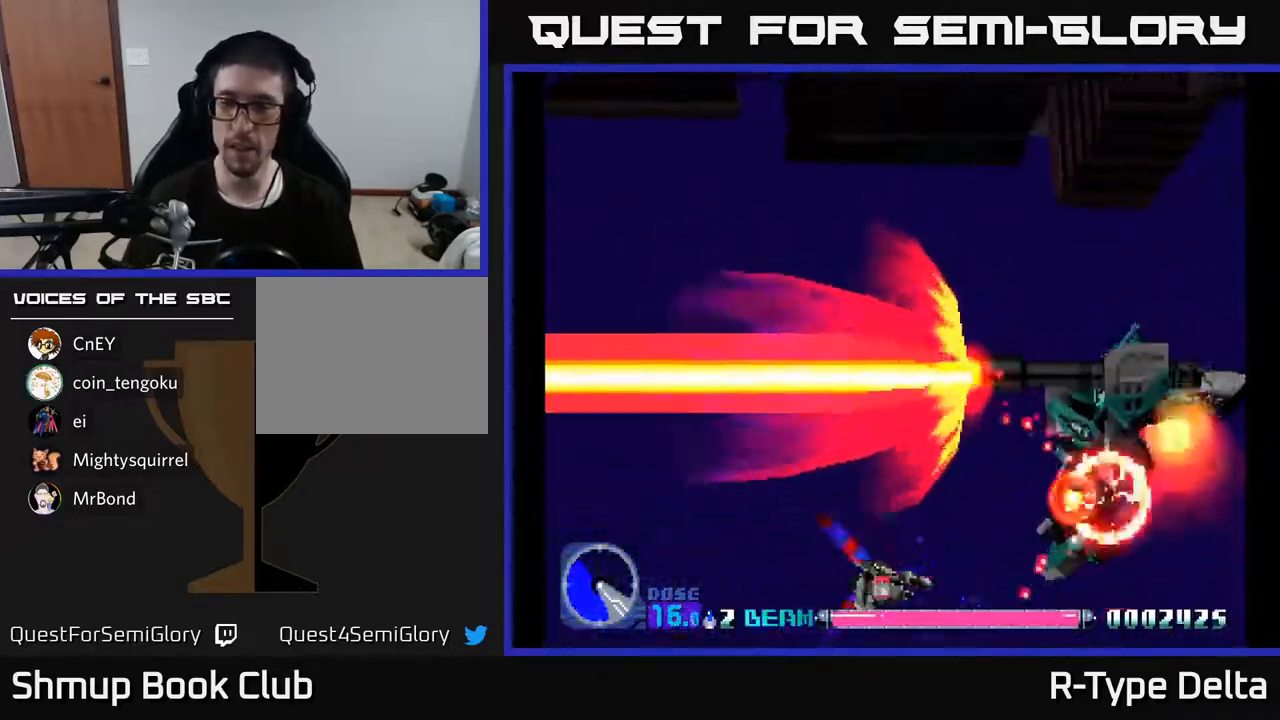
{"buttons": ["X"], "events": [[150, "DPAD_UP", "down"], [350, "DPAD_UP", "up"]]}
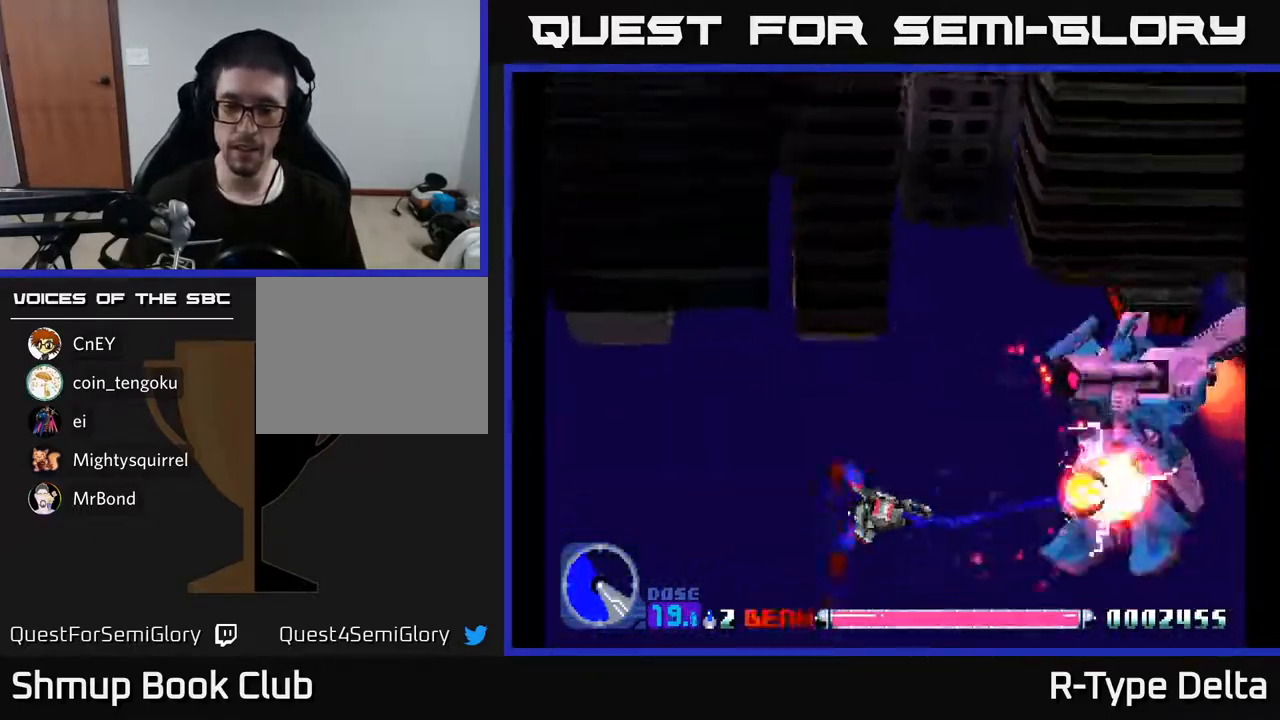
{"buttons": ["X"], "events": []}
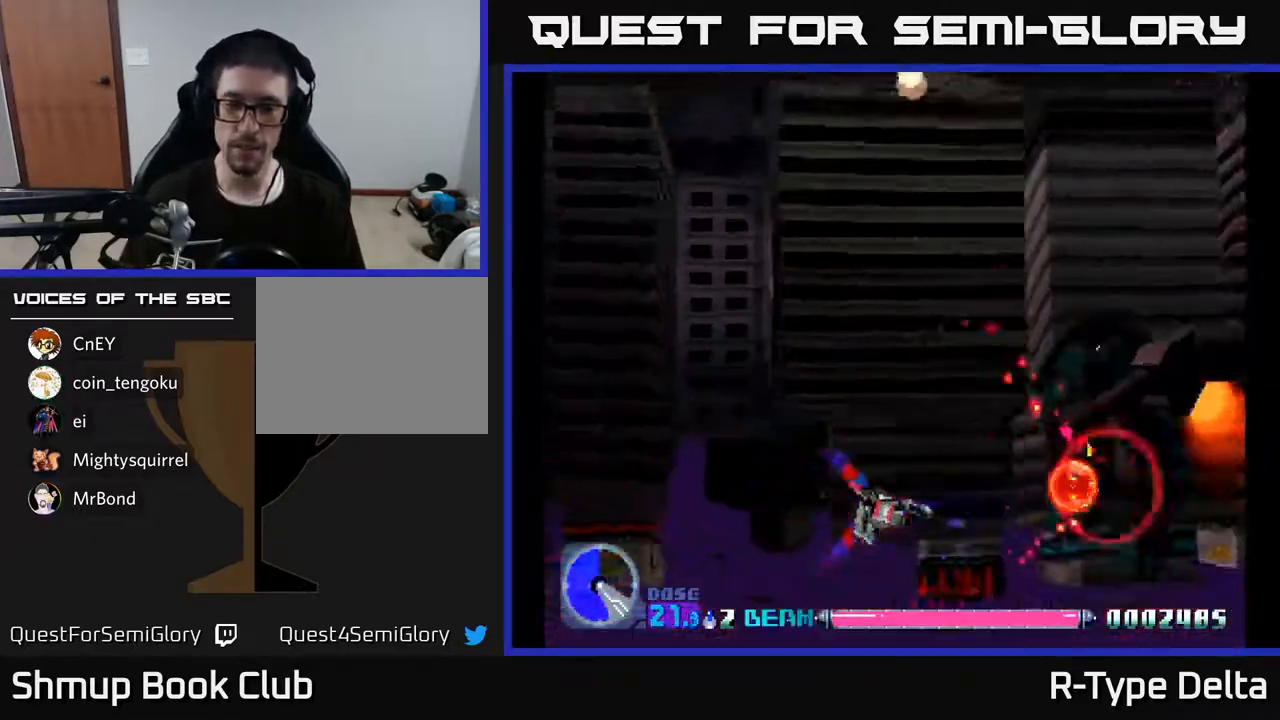
{"buttons": ["X"], "events": []}
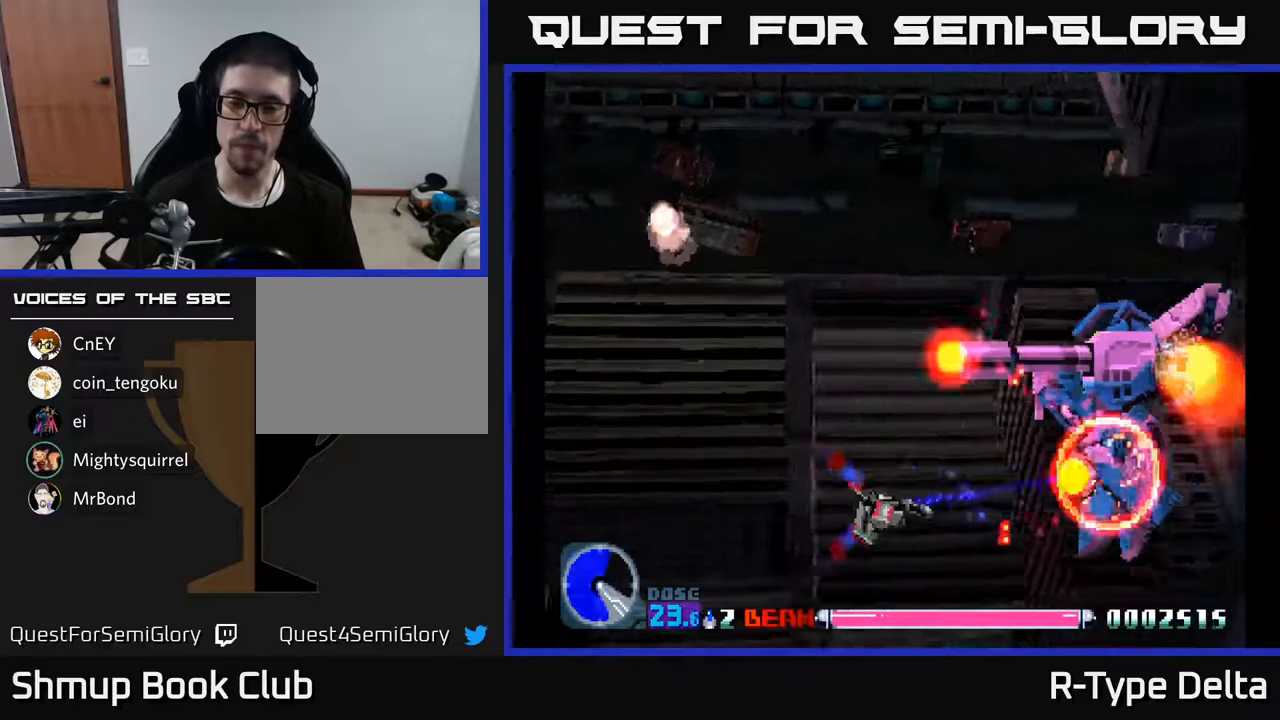
{"buttons": ["X"], "events": []}
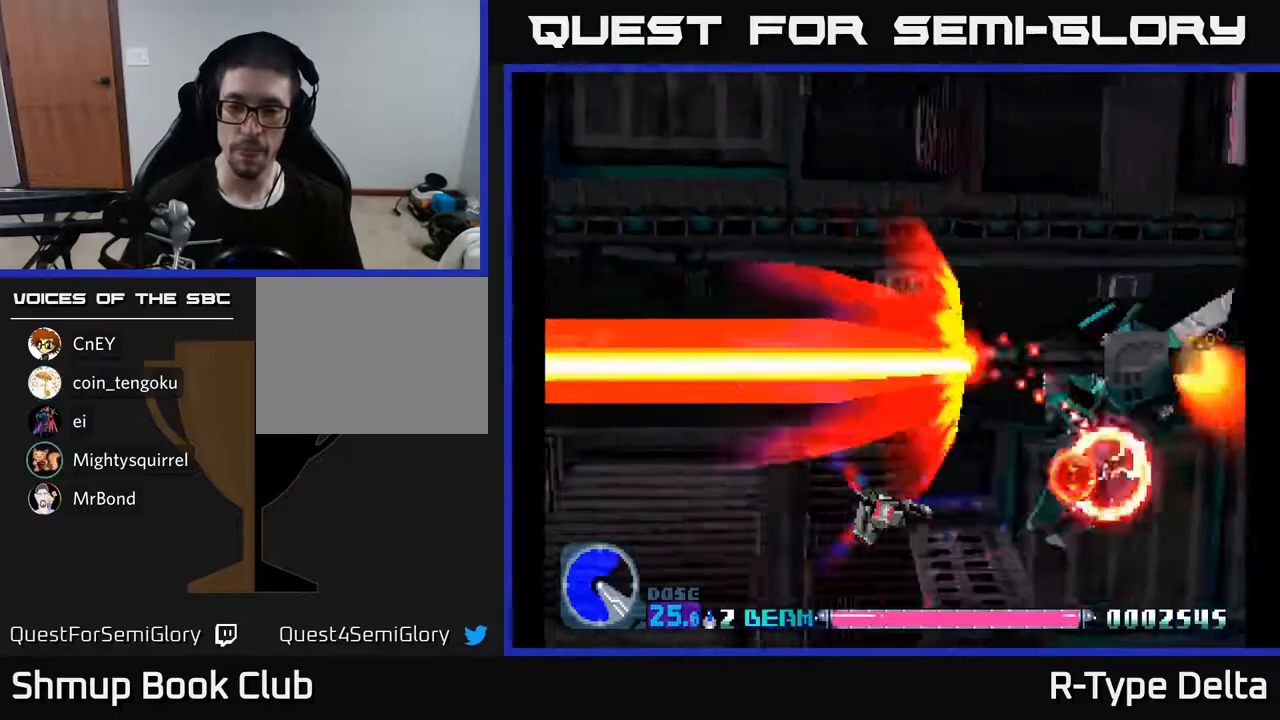
{"buttons": ["X", "DPAD_DOWN"], "events": [[450, "DPAD_DOWN", "down"]]}
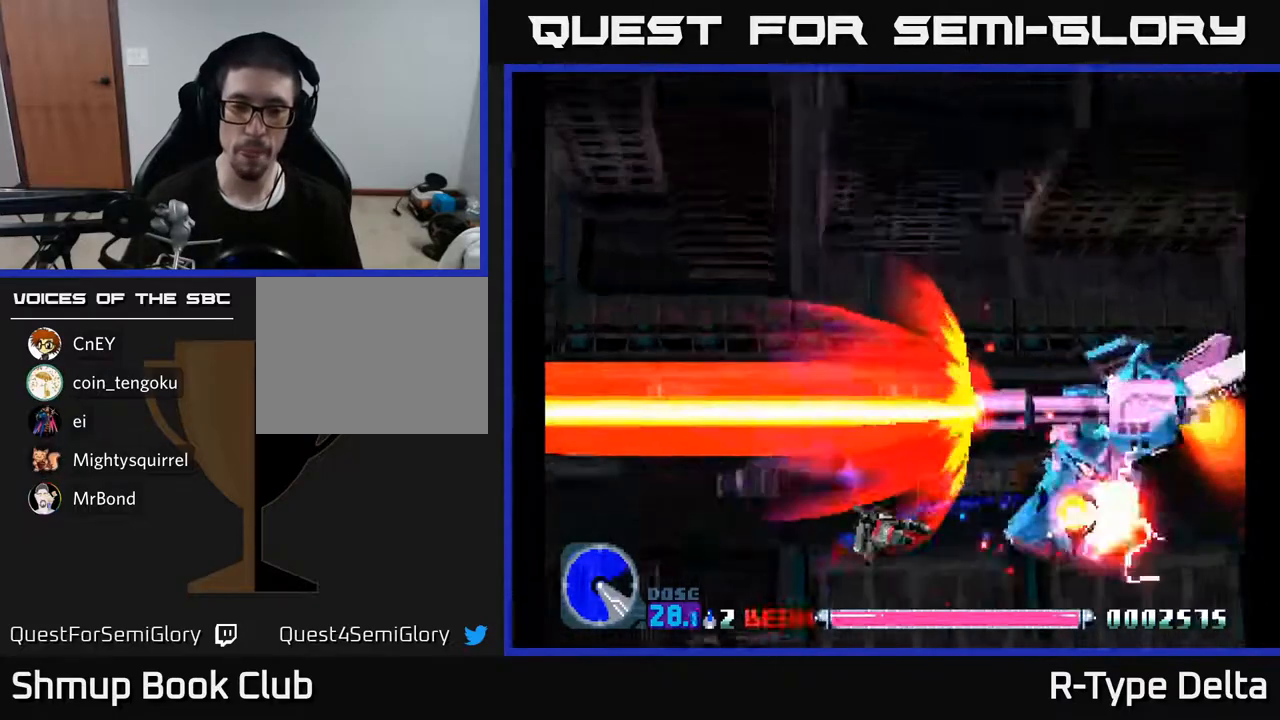
{"buttons": ["X"], "events": [[83, "DPAD_DOWN", "up"], [383, "DPAD_RIGHT", "down"], [483, "DPAD_RIGHT", "up"]]}
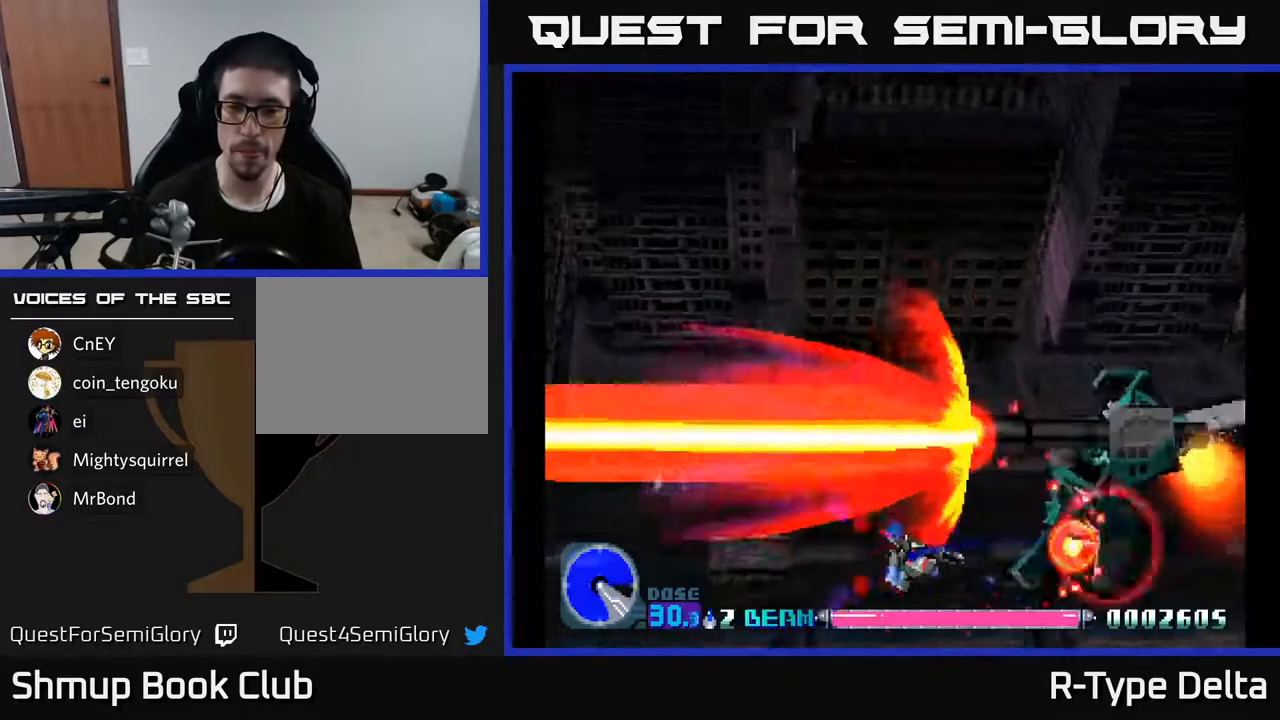
{"buttons": ["X"], "events": []}
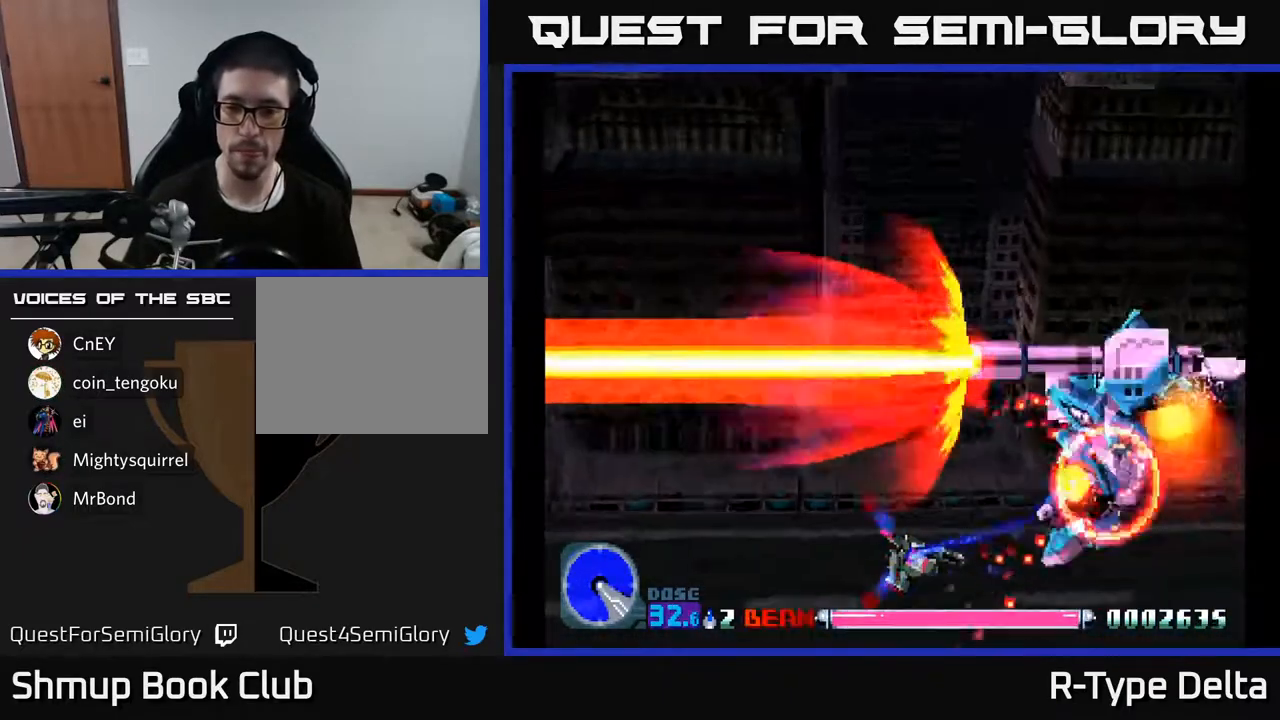
{"buttons": ["X", "DPAD_UP"], "events": [[417, "DPAD_UP", "down"]]}
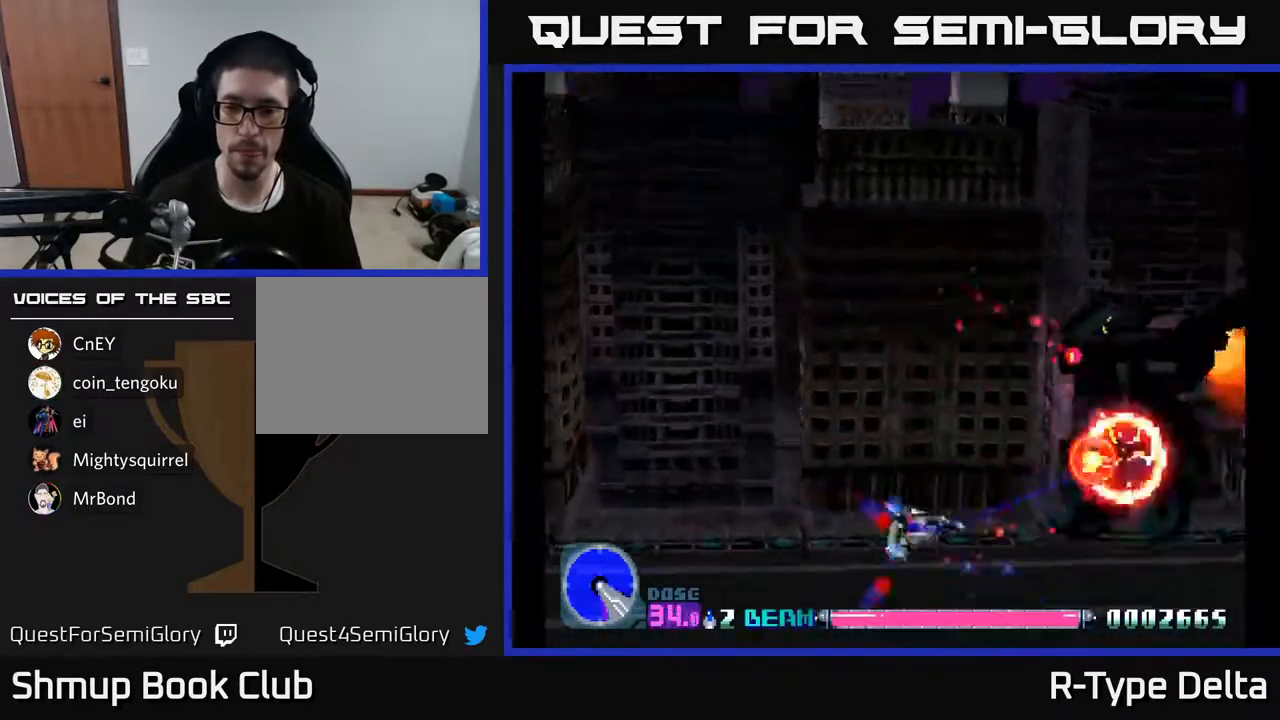
{"buttons": ["X"], "events": [[167, "DPAD_UP", "up"]]}
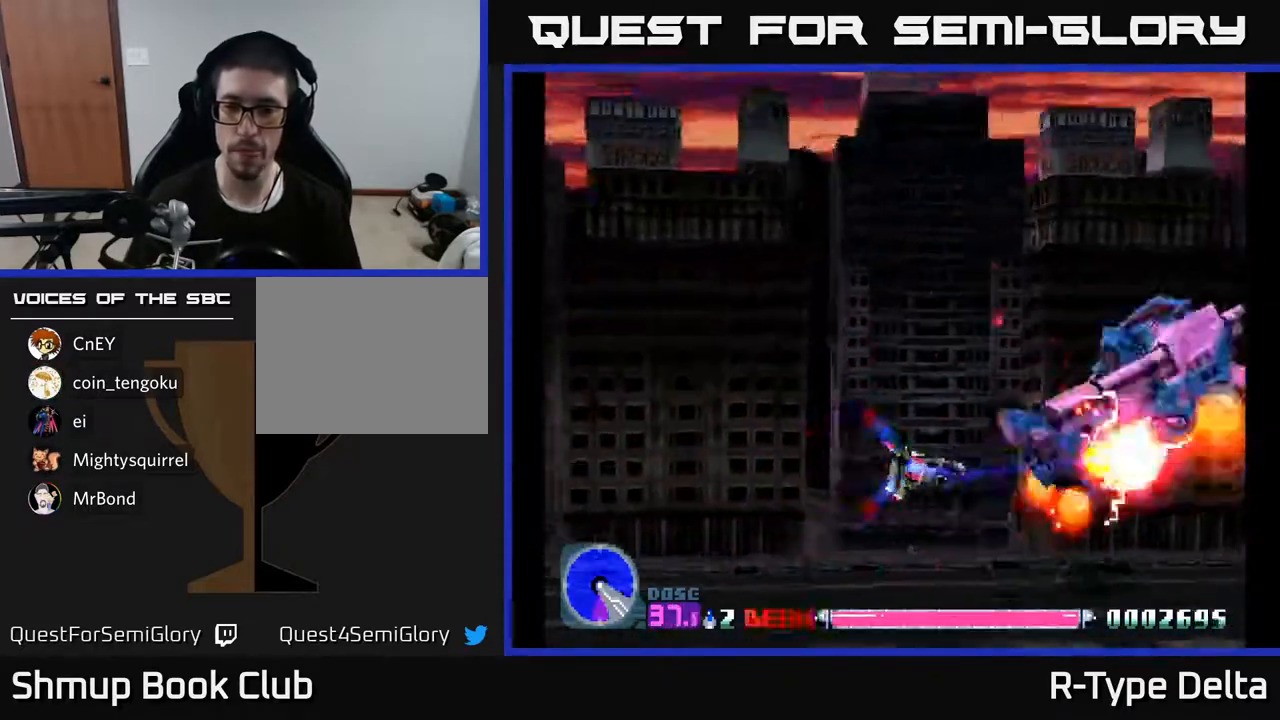
{"buttons": ["DPAD_LEFT"]}
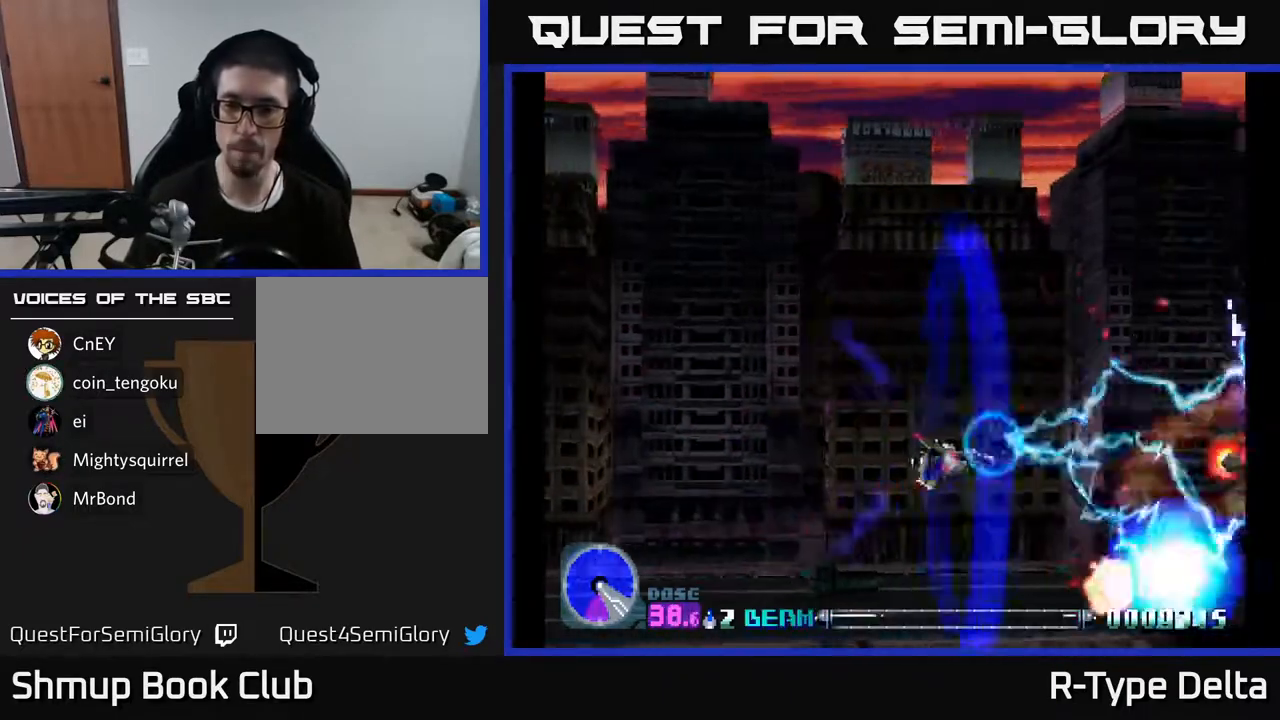
{"buttons": ["X", "DPAD_DOWN"], "events": [[17, "X", "down"], [67, "DPAD_DOWN", "down"], [150, "DPAD_LEFT", "up"]]}
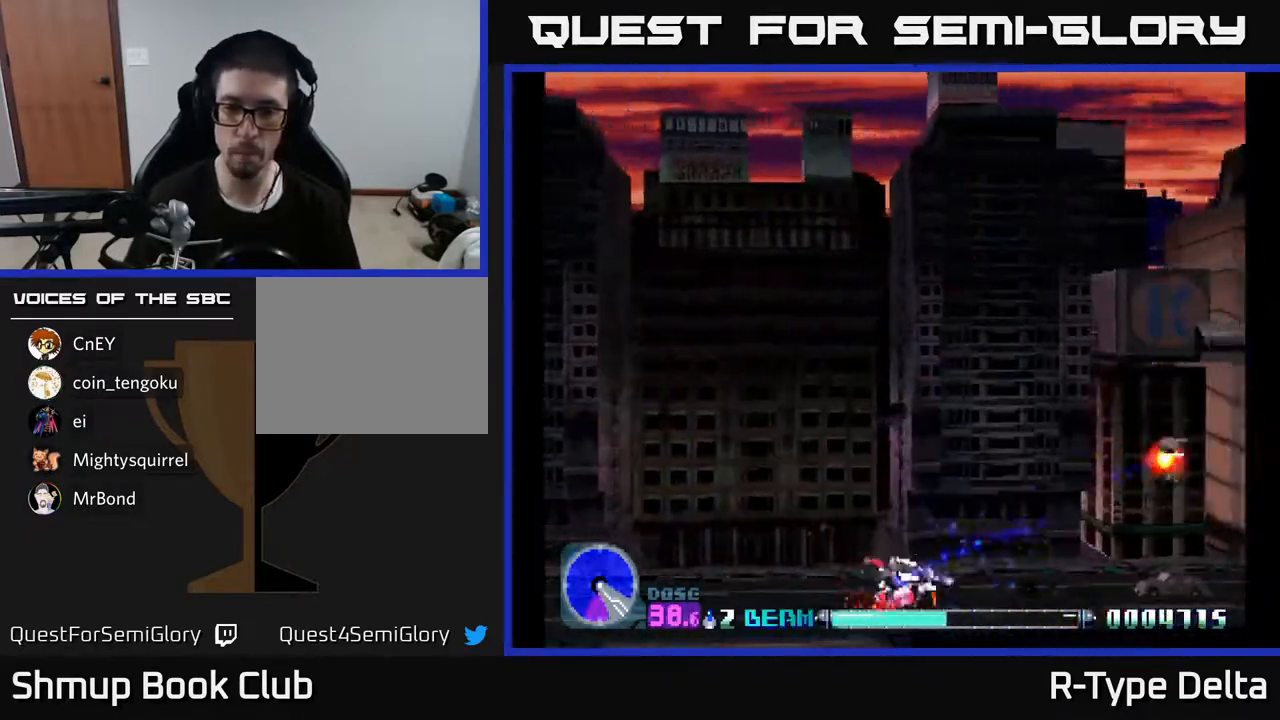
{"buttons": ["X", "DPAD_LEFT"]}
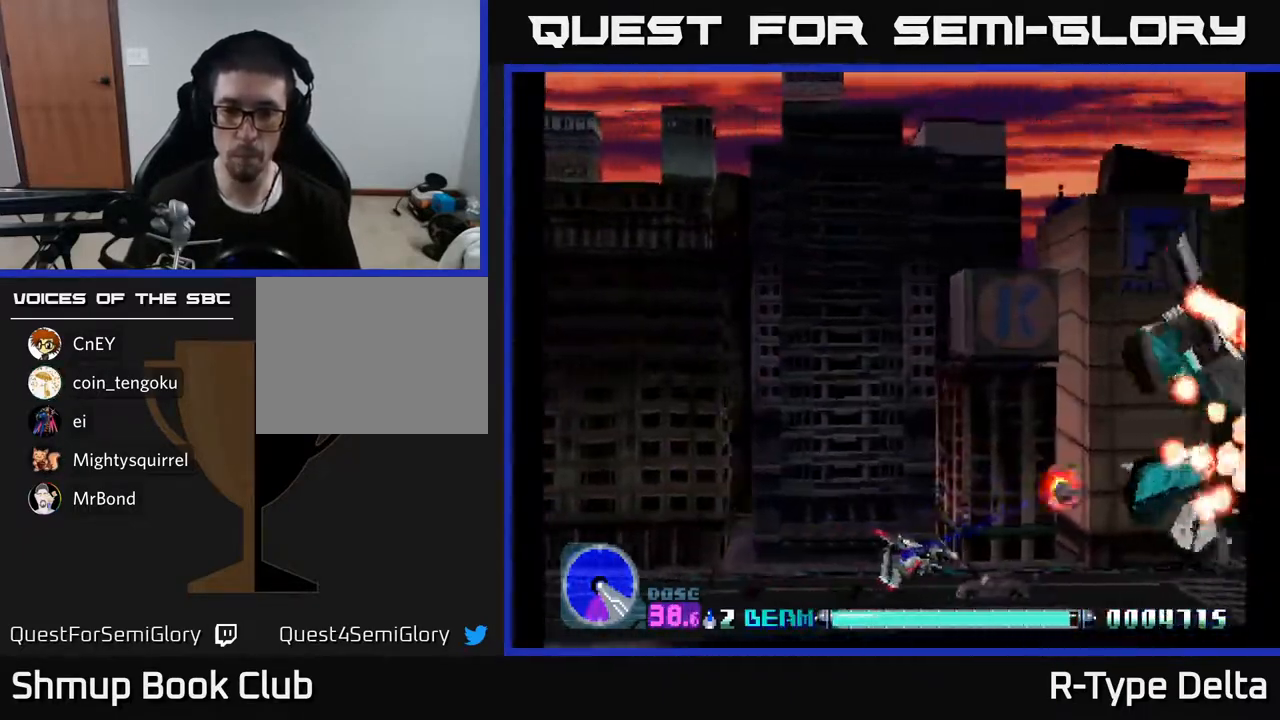
{"buttons": ["X"], "events": [[183, "DPAD_DOWN", "down"], [250, "DPAD_DOWN", "up"], [433, "DPAD_LEFT", "up"], [450, "DPAD_DOWN", "down"], [483, "DPAD_DOWN", "up"]]}
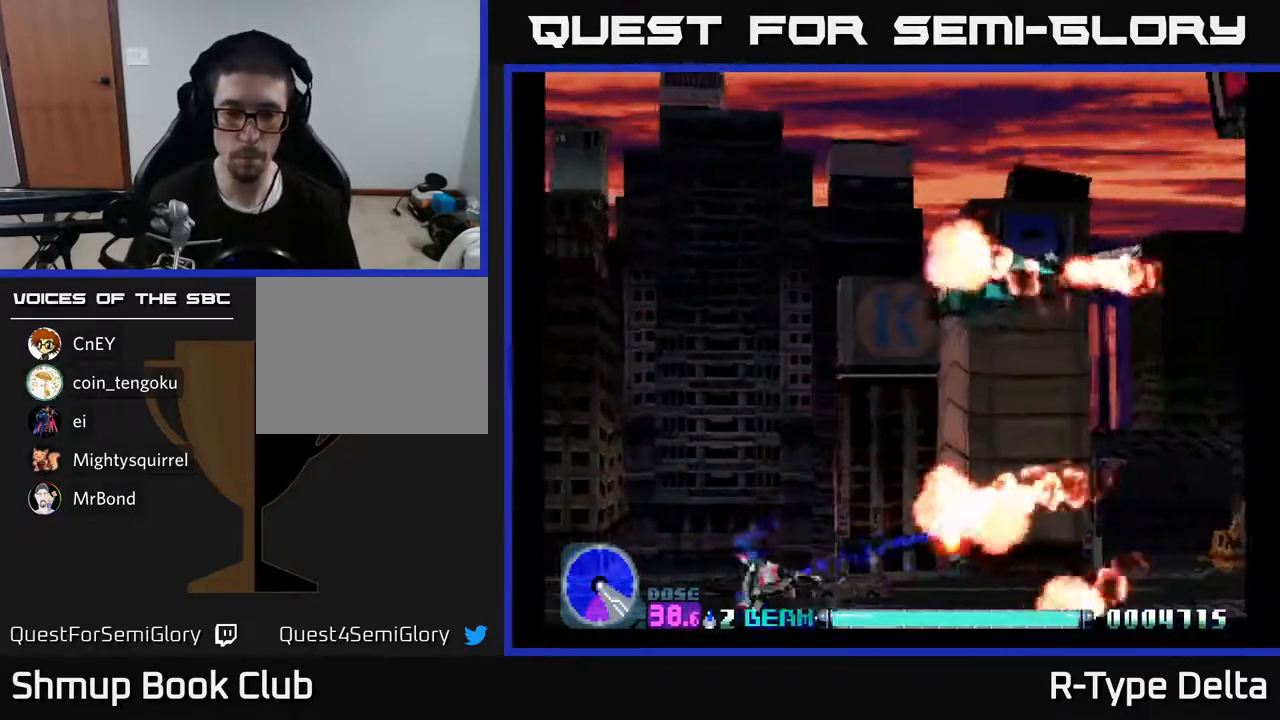
{"buttons": ["X", "DPAD_RIGHT"], "events": [[17, "DPAD_RIGHT", "down"], [117, "X", "up"], [133, "DPAD_RIGHT", "up"], [150, "DPAD_UP", "down"], [167, "X", "down"], [250, "X", "up"], [267, "DPAD_UP", "up"], [300, "DPAD_RIGHT", "down"], [300, "X", "down"]]}
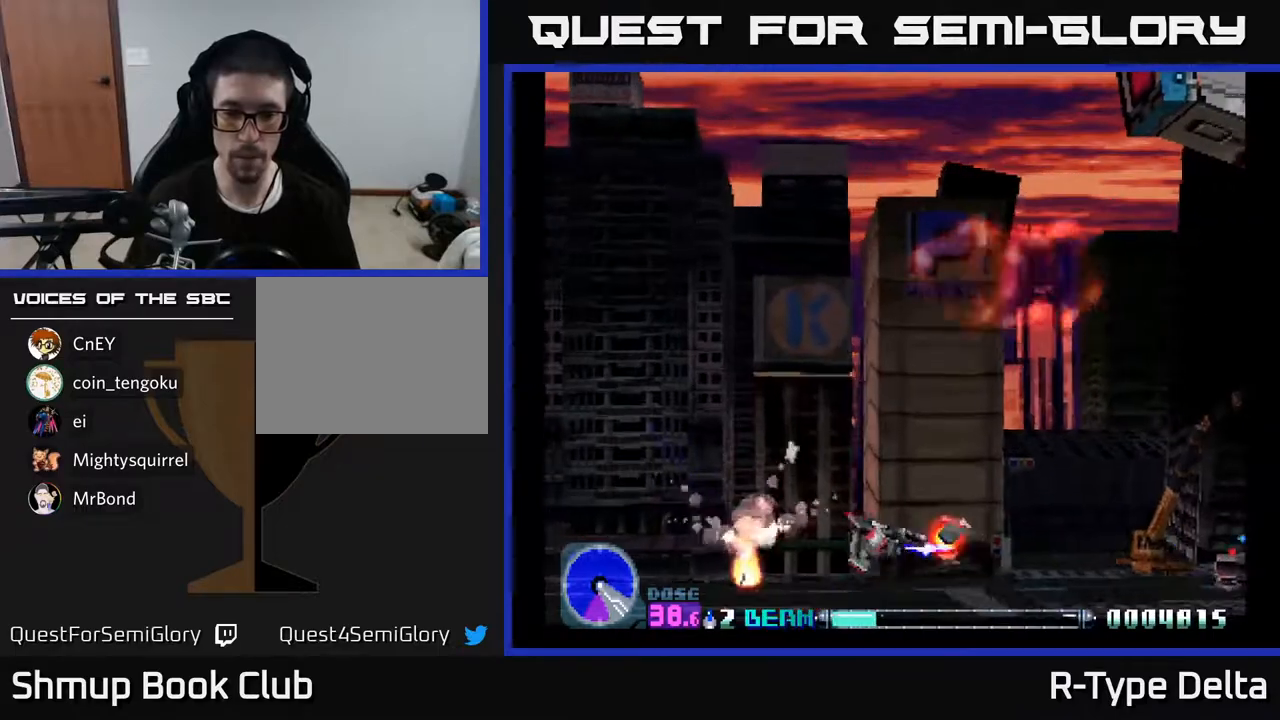
{"buttons": ["X"], "events": [[17, "DPAD_DOWN", "down"], [100, "DPAD_RIGHT", "up"], [250, "DPAD_RIGHT", "down"], [267, "DPAD_DOWN", "up"], [383, "DPAD_RIGHT", "up"], [417, "DPAD_UP", "down"], [500, "DPAD_UP", "up"]]}
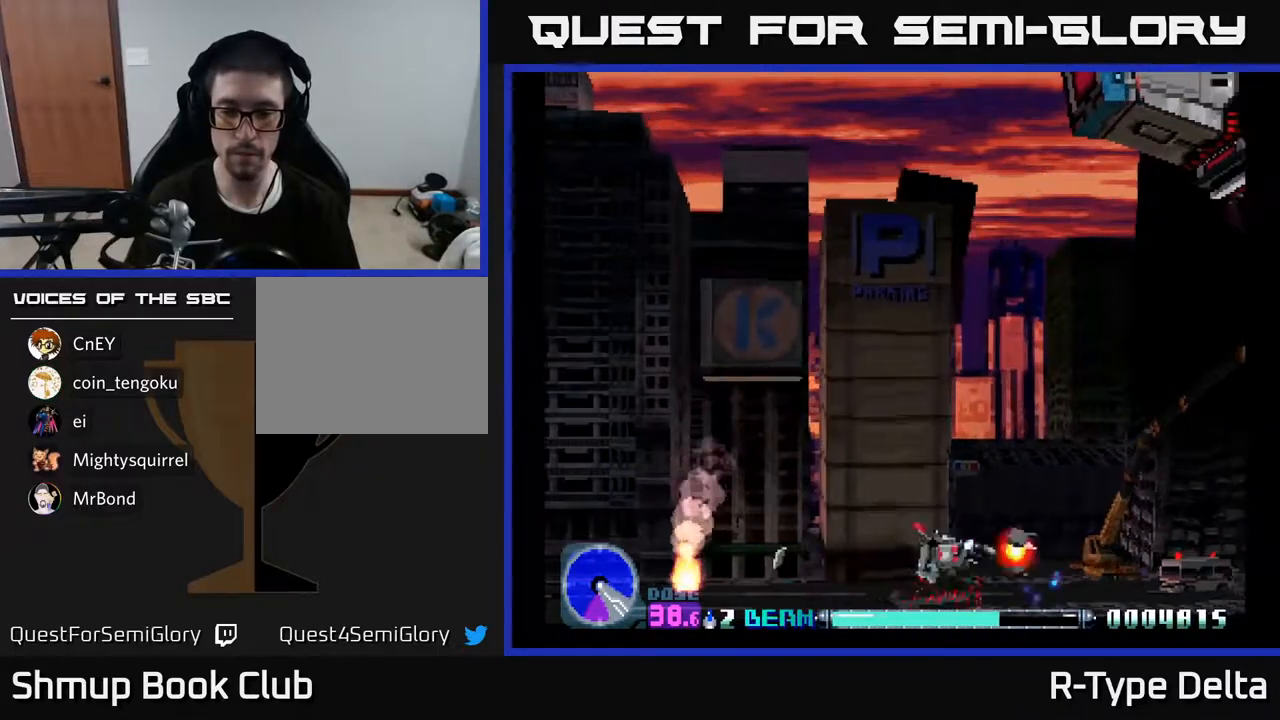
{"buttons": ["X", "DPAD_RIGHT"], "events": [[17, "DPAD_RIGHT", "down"], [367, "DPAD_DOWN", "down"], [450, "DPAD_DOWN", "up"]]}
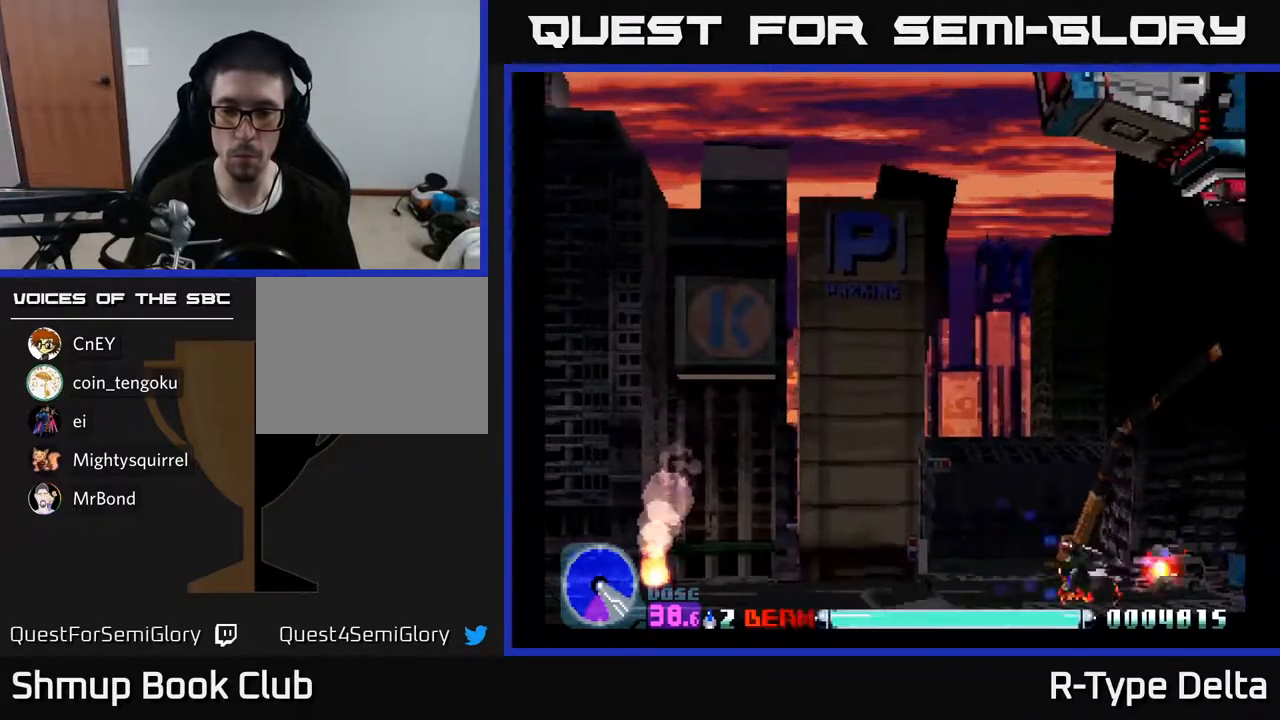
{"buttons": ["X", "DPAD_UP"], "events": [[67, "DPAD_RIGHT", "up"], [67, "DPAD_UP", "down"], [117, "DPAD_LEFT", "down"], [267, "DPAD_LEFT", "up"]]}
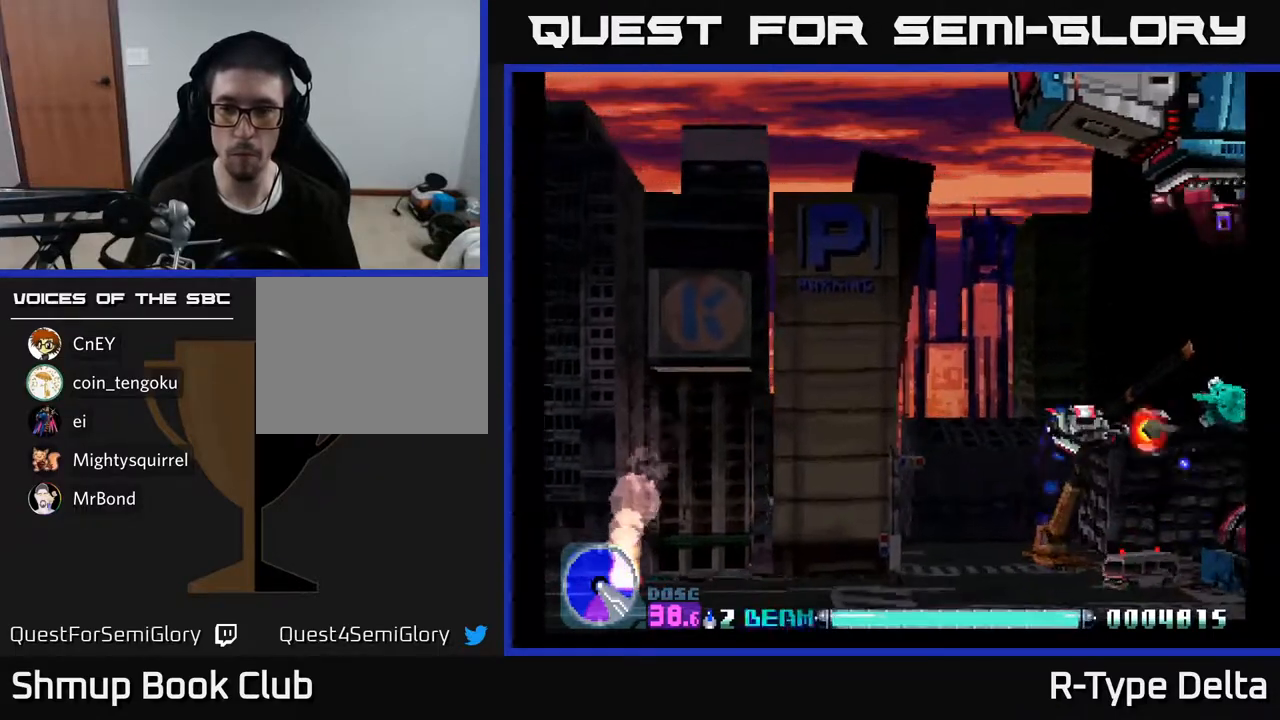
{"buttons": ["X", "DPAD_DOWN", "DPAD_LEFT"], "events": [[183, "DPAD_LEFT", "down"], [283, "DPAD_LEFT", "up"], [333, "DPAD_UP", "up"], [367, "DPAD_DOWN", "down"], [367, "DPAD_LEFT", "down"], [433, "DPAD_DOWN", "up"], [500, "DPAD_DOWN", "down"]]}
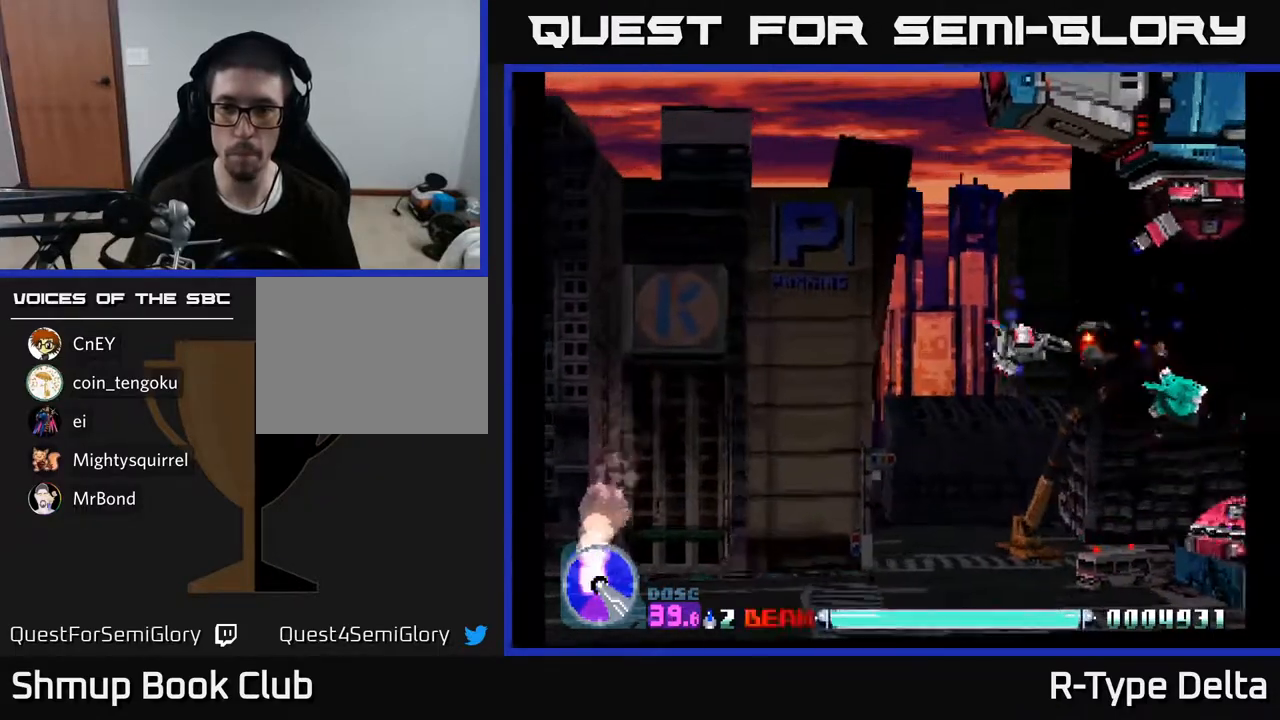
{"buttons": ["X", "DPAD_RIGHT"], "events": [[33, "DPAD_LEFT", "up"], [67, "DPAD_RIGHT", "down"], [117, "DPAD_DOWN", "up"], [200, "DPAD_DOWN", "down"], [217, "DPAD_RIGHT", "up"], [233, "DPAD_DOWN", "up"], [483, "DPAD_RIGHT", "down"]]}
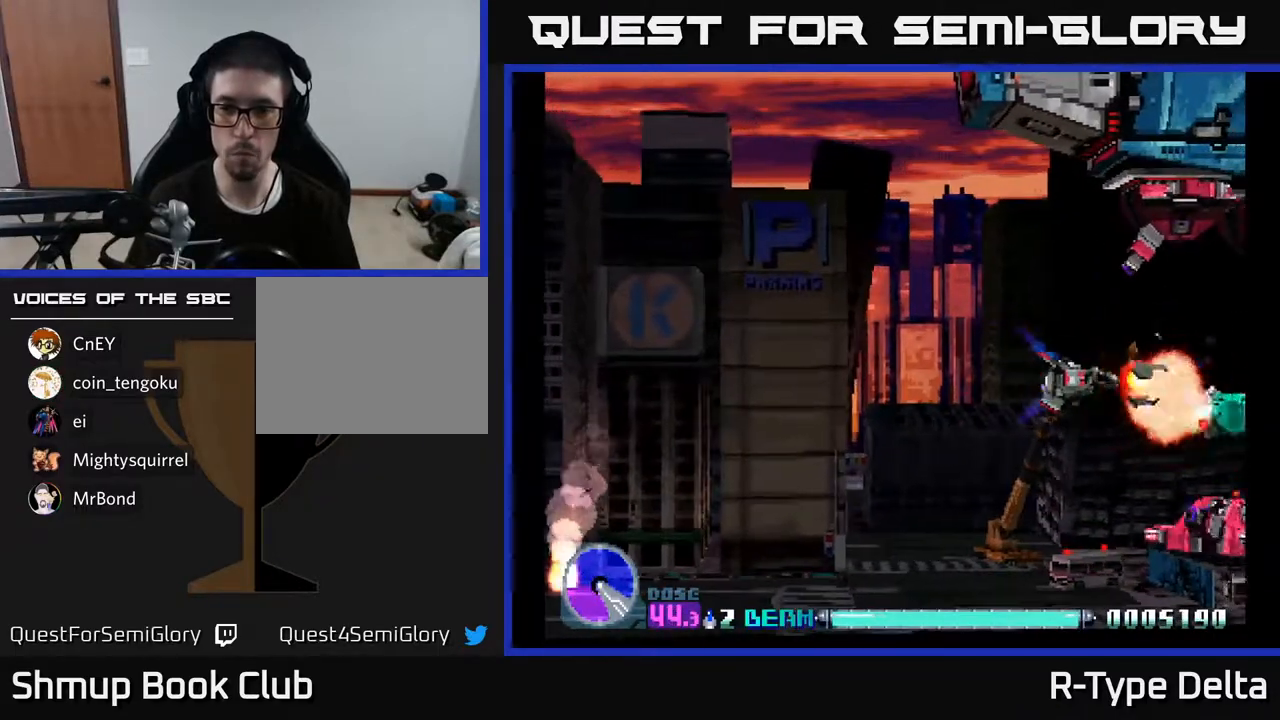
{"buttons": ["X", "DPAD_LEFT"], "events": [[67, "DPAD_RIGHT", "up"], [283, "DPAD_DOWN", "down"], [350, "DPAD_DOWN", "up"], [450, "DPAD_DOWN", "down"], [450, "DPAD_LEFT", "down"], [500, "DPAD_DOWN", "up"]]}
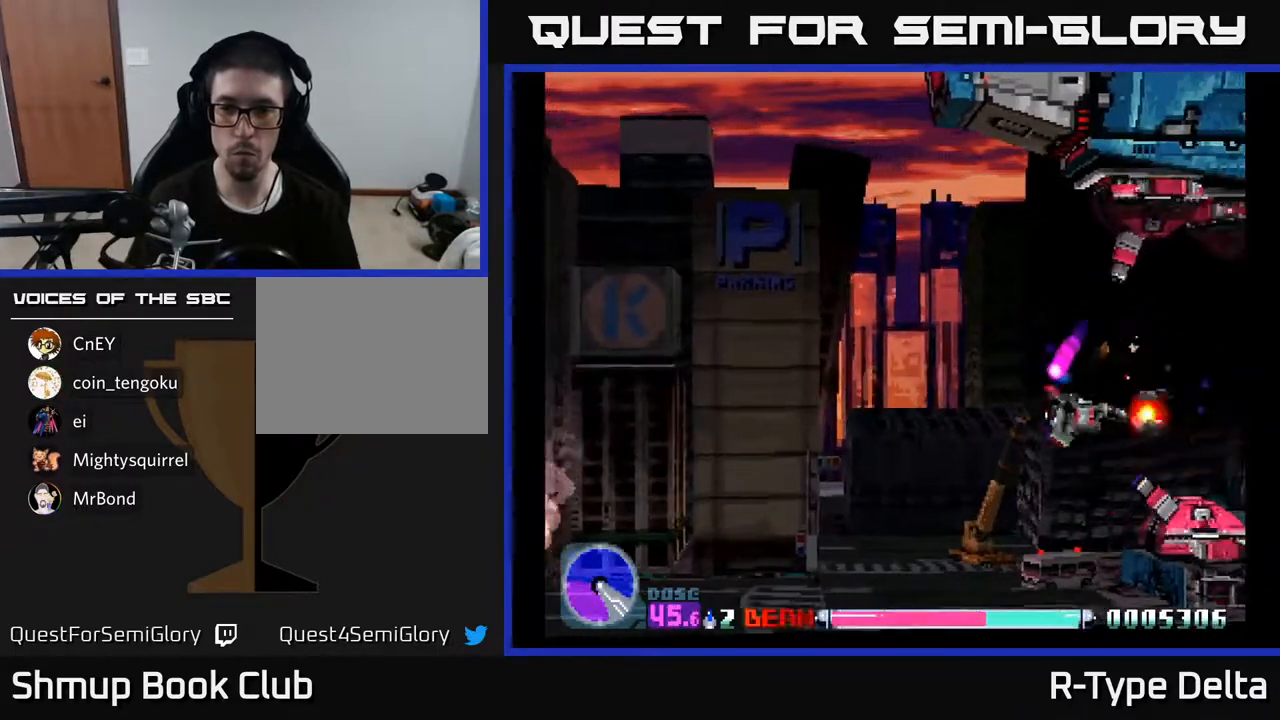
{"buttons": ["X", "DPAD_LEFT"], "events": [[67, "DPAD_DOWN", "down"], [150, "DPAD_LEFT", "up"], [200, "DPAD_RIGHT", "down"], [367, "DPAD_RIGHT", "up"], [383, "DPAD_DOWN", "up"], [400, "DPAD_LEFT", "down"], [400, "DPAD_UP", "down"], [467, "DPAD_UP", "up"]]}